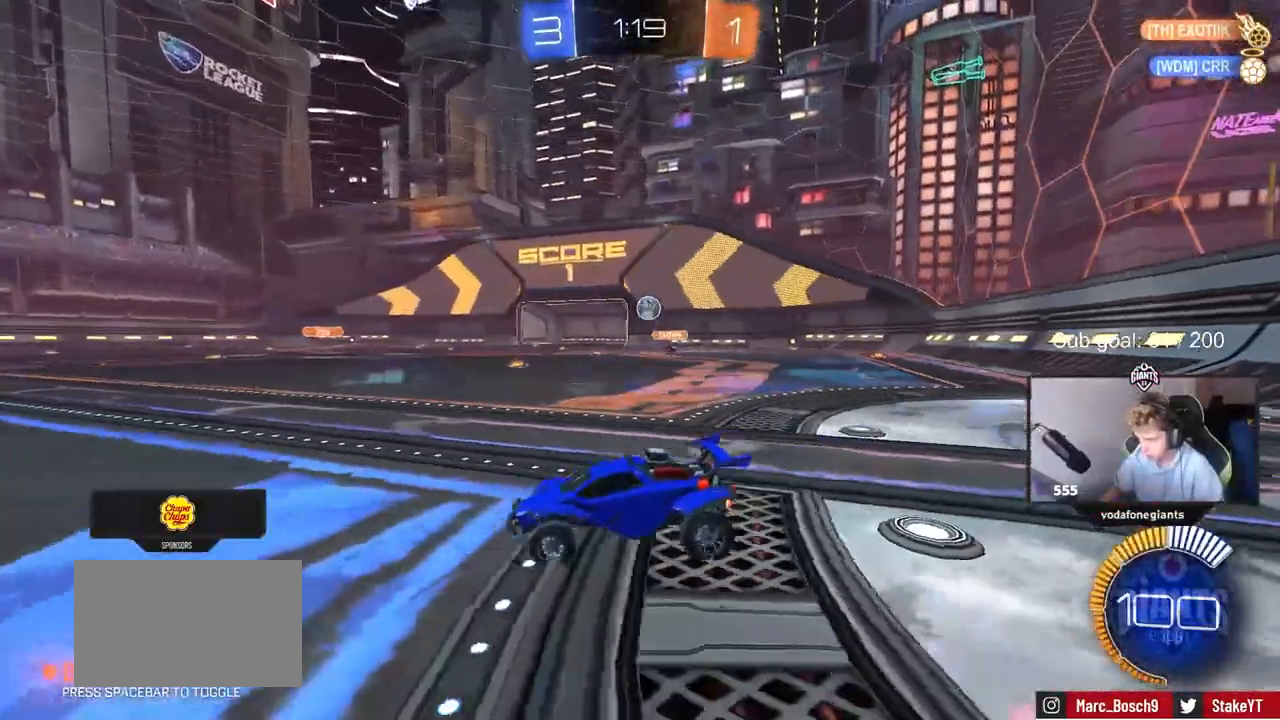
Gameplay with keyboard and mouse; each line is a JSON object with the keys and mouse buttons held at the frame after it. "events" lists presses ("down") and releases ("up") of "1", "2", "3", "4", "5", "a", "alt", "c", "caps_lock", "ctrl", "d", "e", "f", "g", "q", "r", "s", "shift", "space", "t", "tab", "v", "w", "x", "z", "mouse_left", "mouse_wheel" and "mouse_right" between this image and that frame as [ms after this image, input, new state], when the widget could be followed in between. "mouse_left", "mouse_wheel", "mouse_right" = the "left", "wheel", "right" buttons of the "mouse" list. No other keys are recorded. "wheel" means that the mouse wheel is clicked or scrolled. "mouse_move" is the direction in which the mouse moves at that frame (one of eight, or "still"), when it could be read.
{"keys": ["a", "w"], "mouse": [], "mouse_move": "still", "events": [[350, "d", "up"], [450, "a", "down"]]}
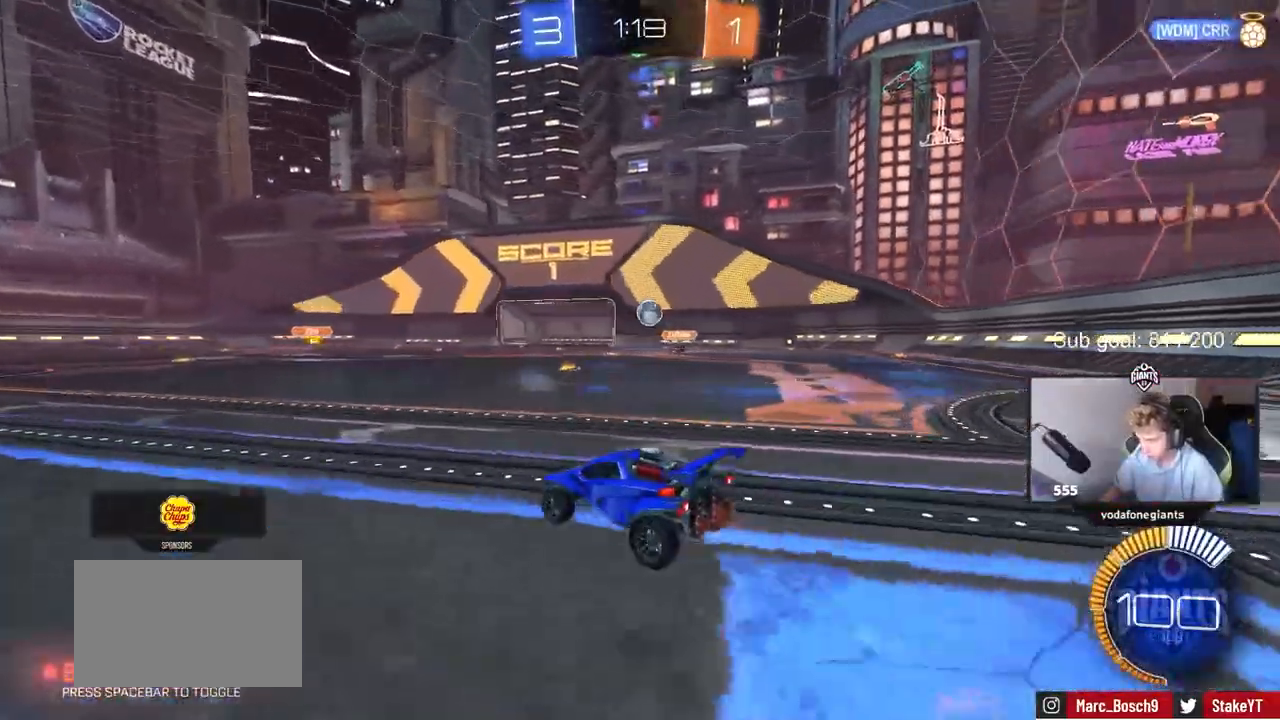
{"keys": [], "mouse": [], "mouse_move": "still", "events": [[83, "w", "up"], [183, "a", "up"], [283, "s", "down"], [417, "s", "up"]]}
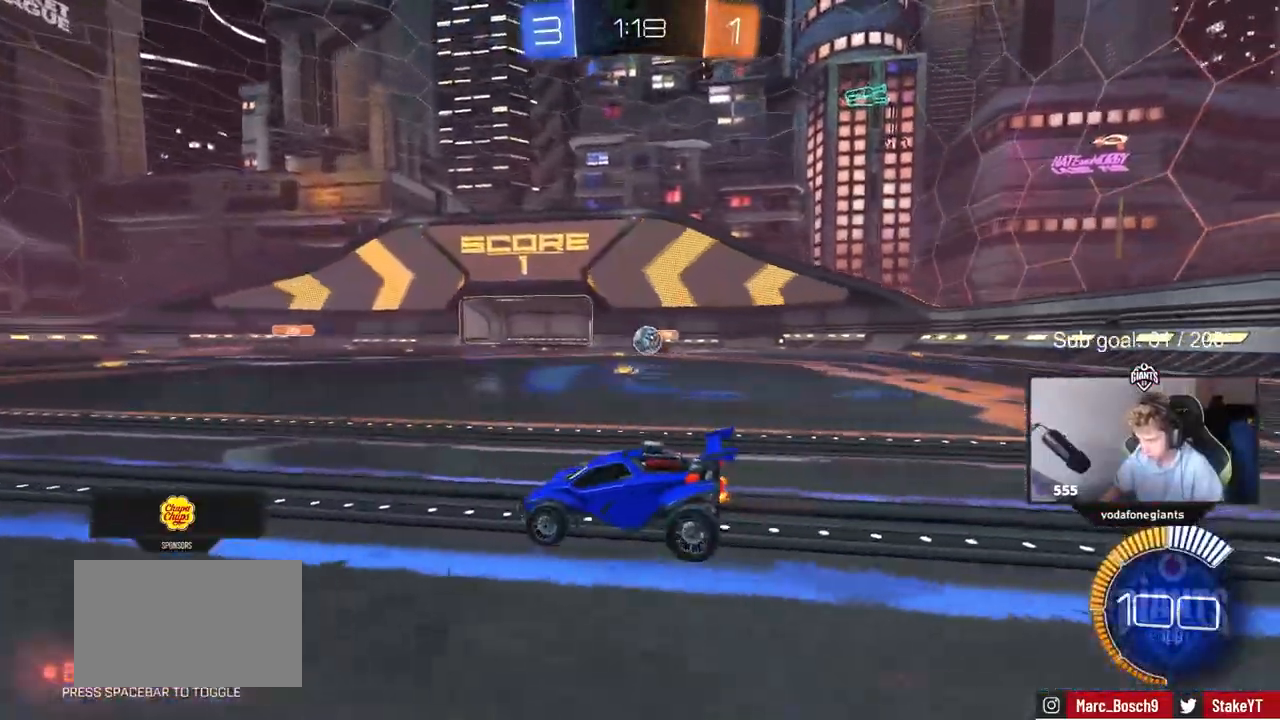
{"keys": ["a"], "mouse": [], "mouse_move": "still", "events": [[100, "w", "down"], [150, "a", "down"], [283, "a", "up"], [433, "a", "down"], [433, "w", "up"]]}
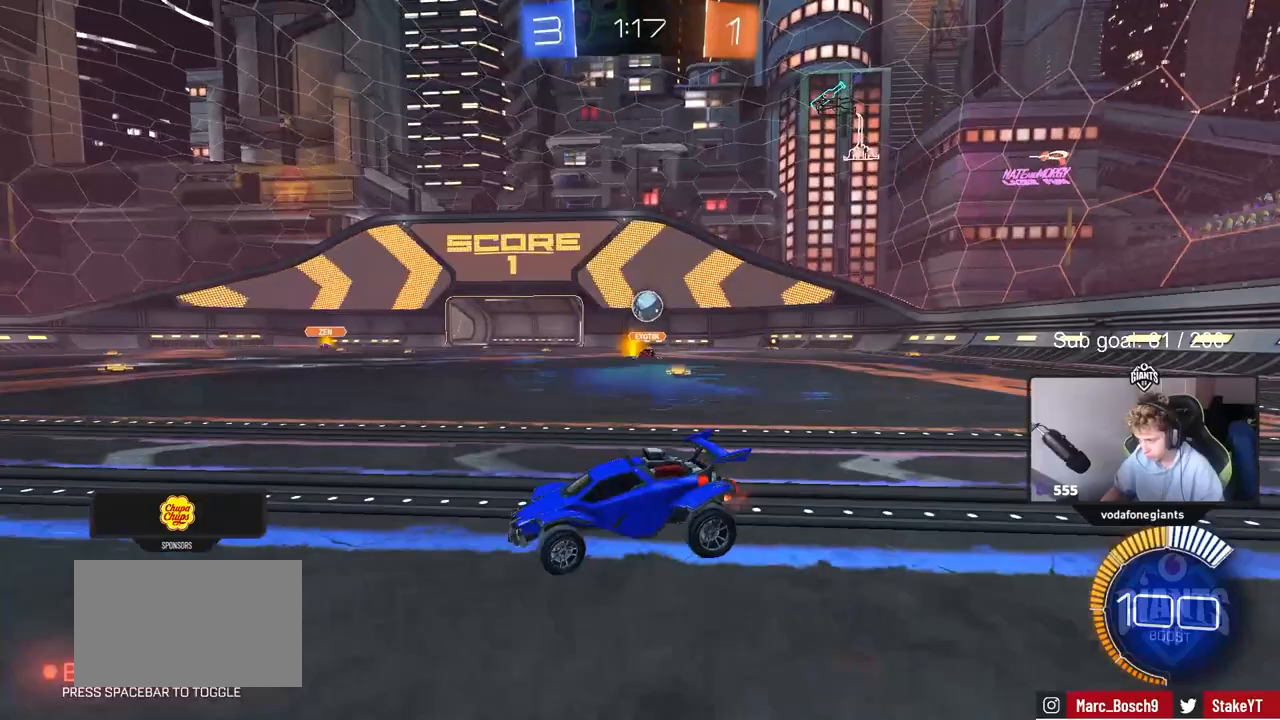
{"keys": [], "mouse": [], "mouse_move": "up", "events": [[133, "mouse_right", "down"], [133, "s", "down"], [317, "a", "up"], [317, "s", "up"], [367, "mouse_right", "up"]]}
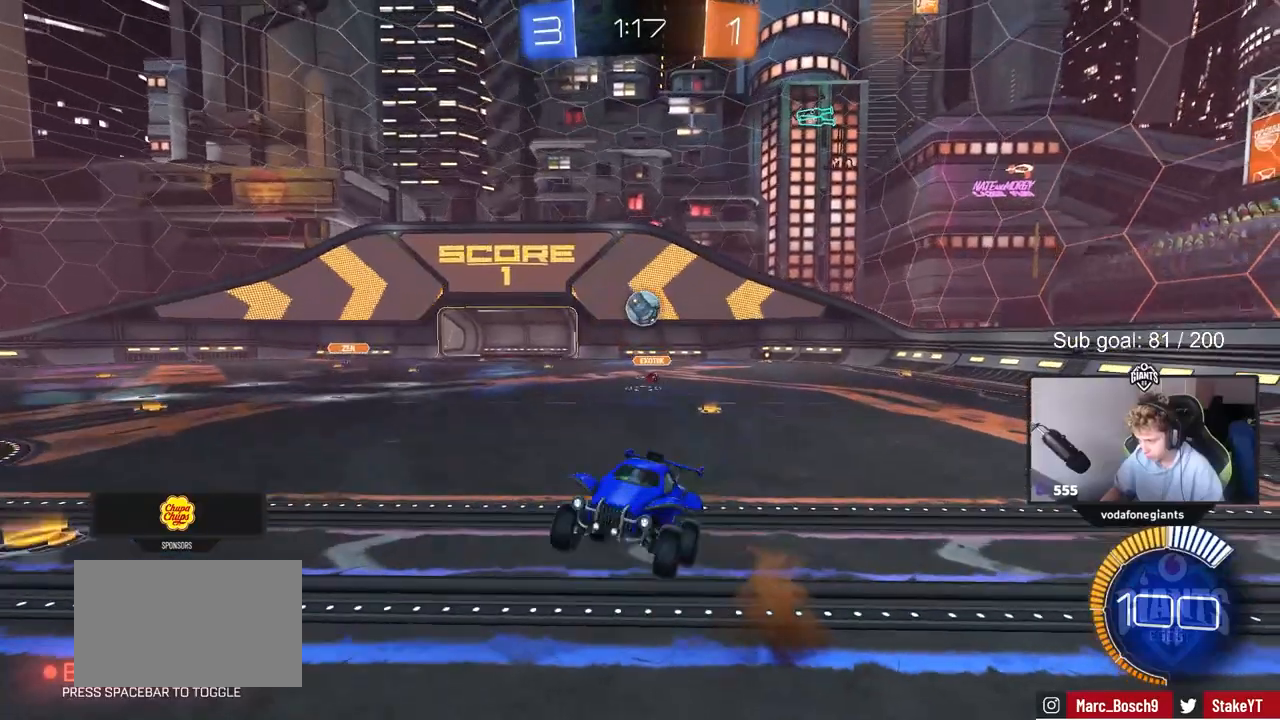
{"keys": ["a", "s"], "mouse": [], "mouse_move": "still", "events": [[50, "s", "down"], [83, "a", "down"], [133, "shift", "down"], [333, "shift", "up"], [367, "shift", "down"], [417, "shift", "up"]]}
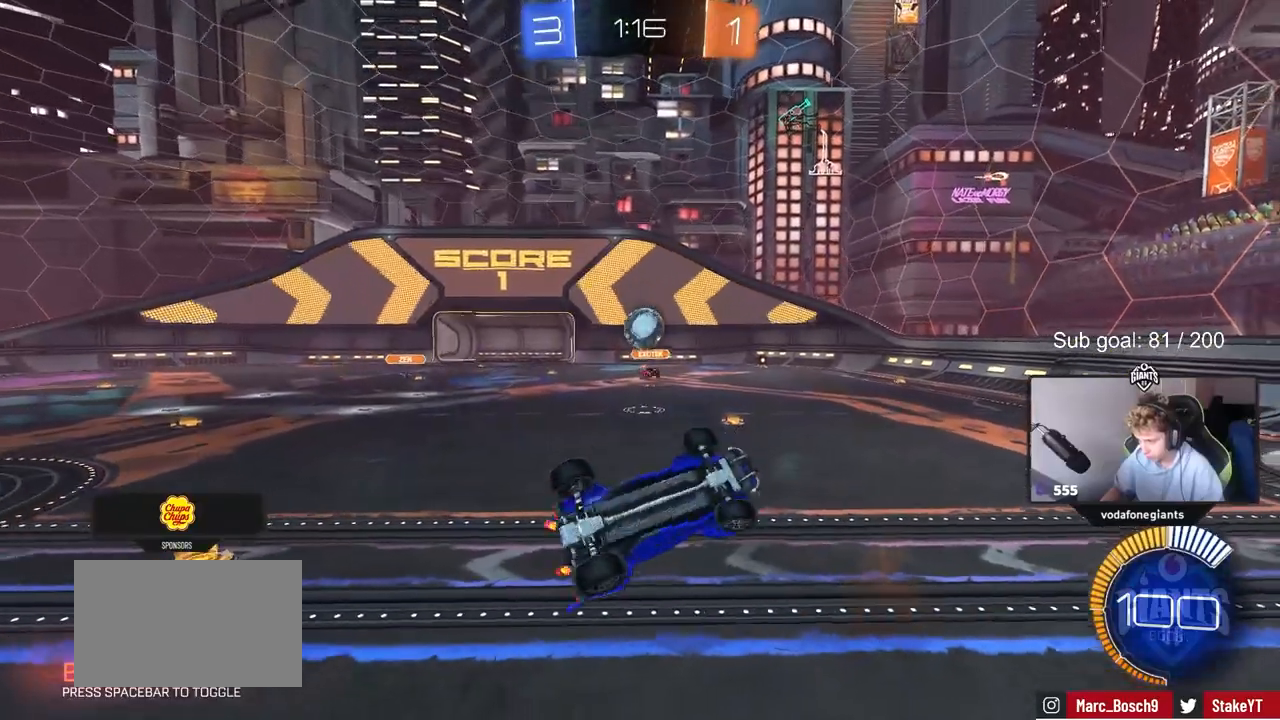
{"keys": [], "mouse": [], "mouse_move": "still", "events": [[250, "shift", "down"], [300, "s", "up"], [383, "a", "up"], [433, "shift", "up"]]}
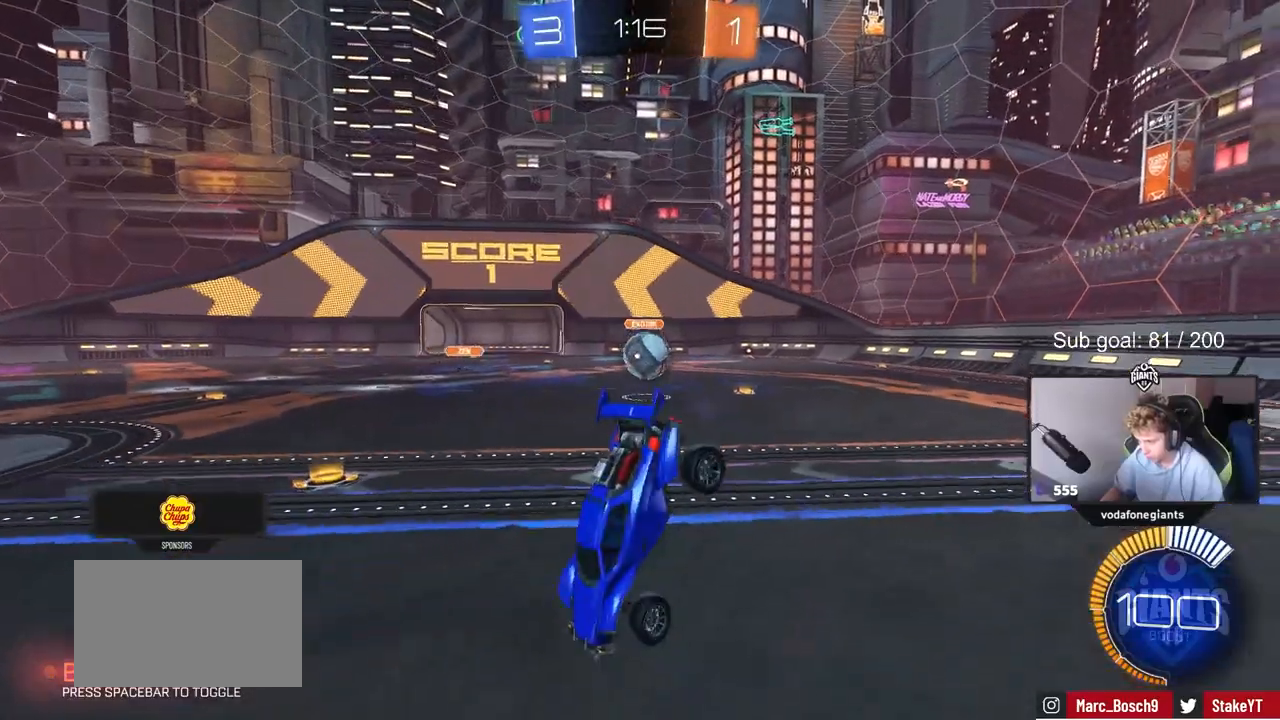
{"keys": ["a", "w"], "mouse": [], "mouse_move": "still", "events": [[267, "w", "down"], [300, "a", "down"]]}
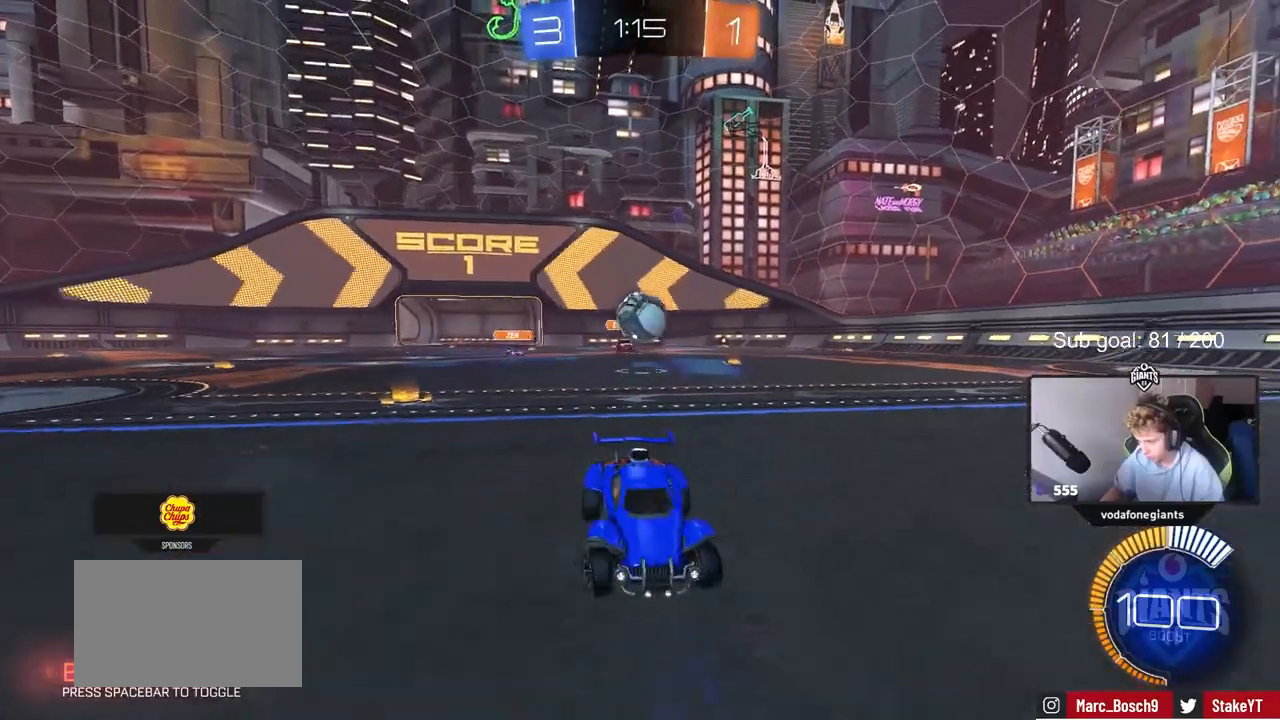
{"keys": ["d"], "mouse": [], "mouse_move": "still", "events": [[200, "a", "up"], [333, "d", "down"], [333, "w", "up"]]}
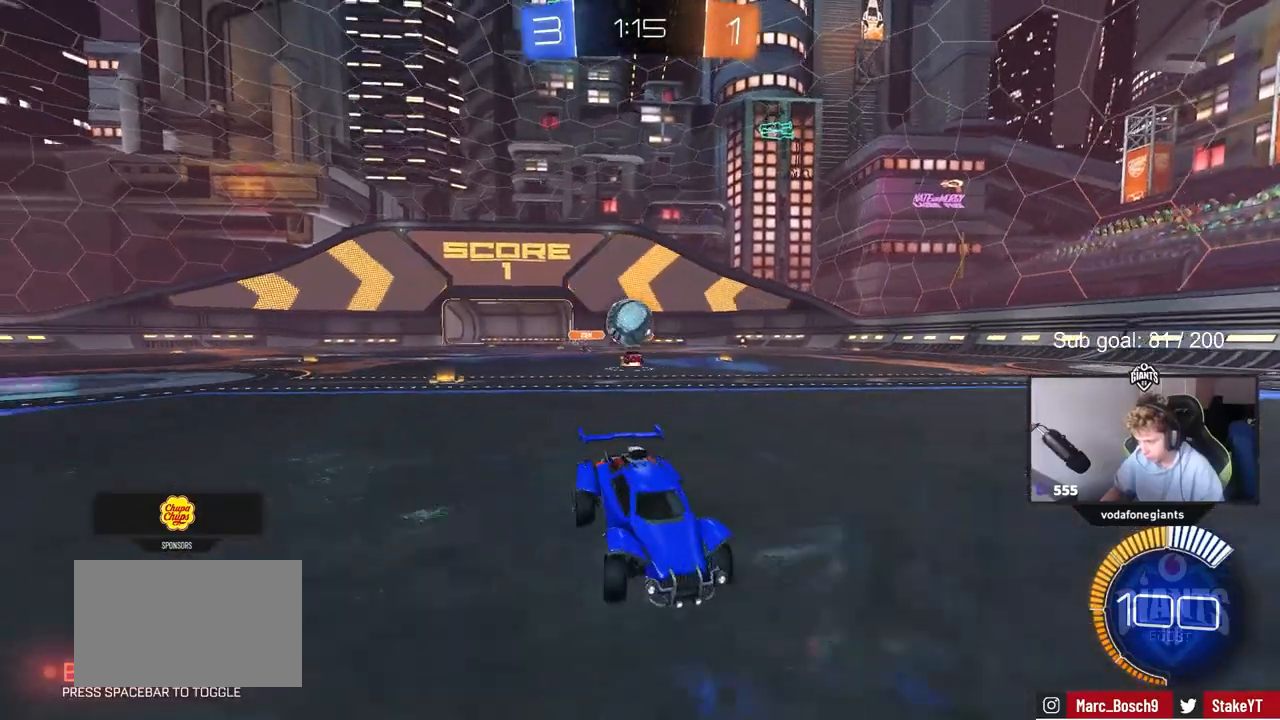
{"keys": ["a", "s"], "mouse": [], "mouse_move": "still", "events": [[150, "w", "down"], [300, "d", "up"], [350, "w", "up"], [400, "a", "down"], [433, "s", "down"]]}
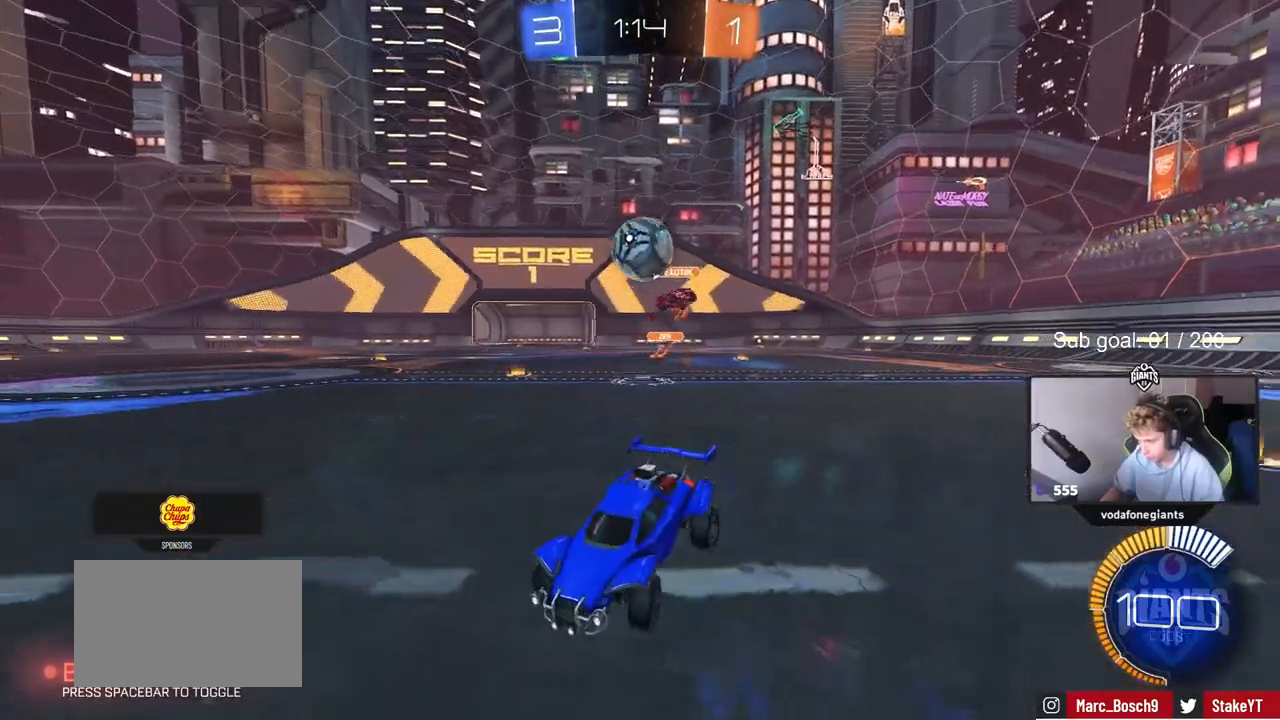
{"keys": ["d"], "mouse": ["left", "right"], "mouse_move": "left", "events": [[33, "mouse_right", "down"], [67, "a", "up"], [67, "d", "down"], [167, "mouse_left", "down"], [217, "mouse_right", "up"], [267, "s", "up"], [317, "d", "up"], [367, "mouse_right", "down"], [400, "d", "down"]]}
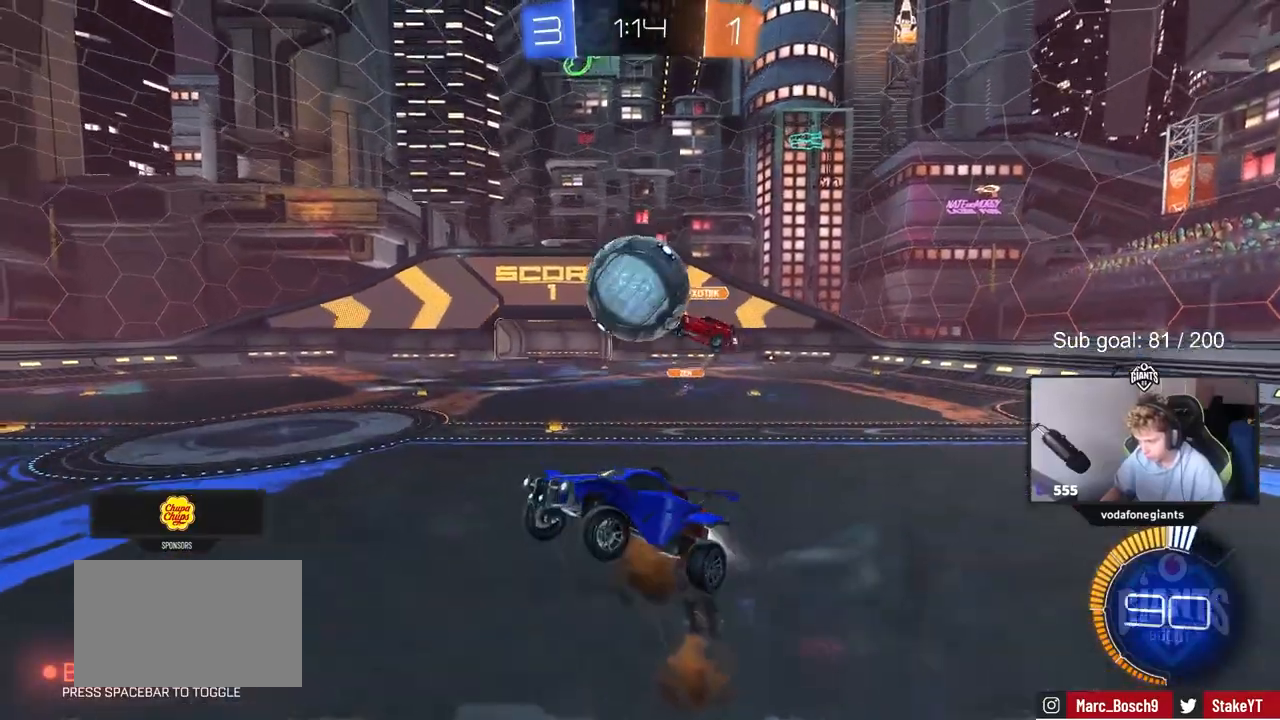
{"keys": ["d", "shift", "w"], "mouse": [], "mouse_move": "still", "events": [[50, "mouse_right", "up"], [100, "mouse_left", "up"], [183, "w", "down"], [283, "shift", "down"]]}
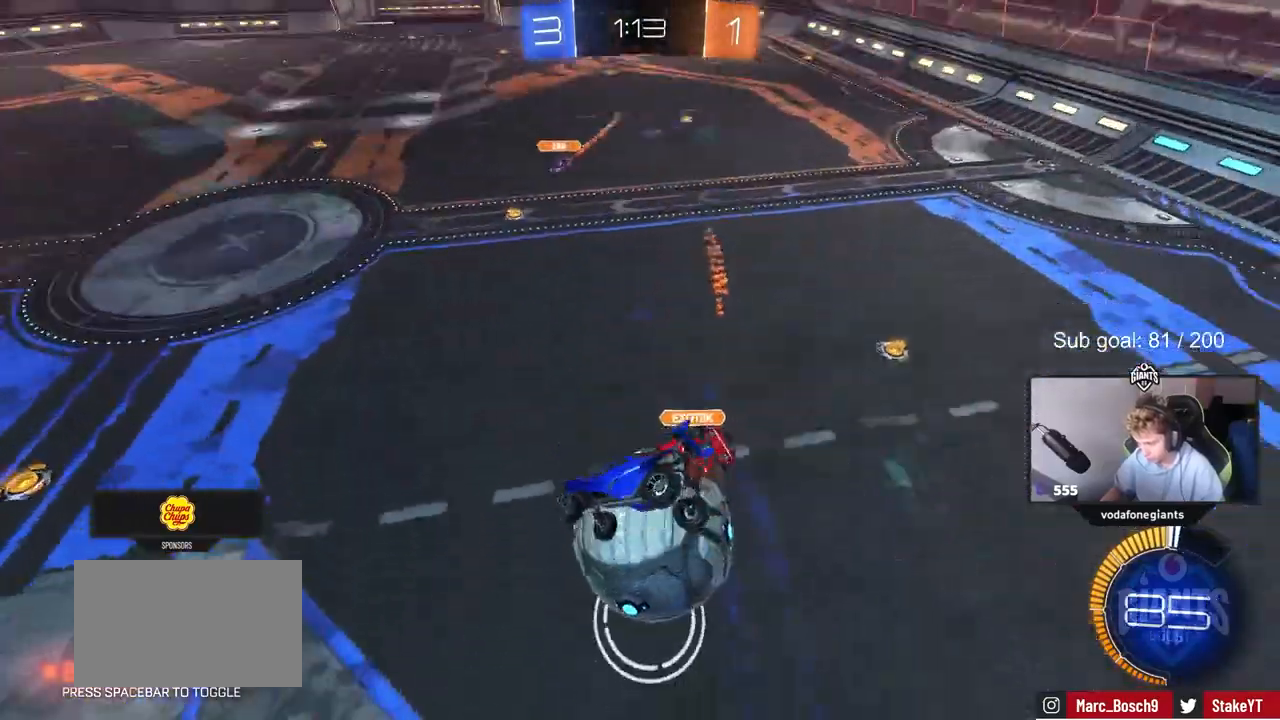
{"keys": ["d", "shift"], "mouse": ["left"], "mouse_move": "right", "events": [[67, "w", "up"], [167, "s", "down"], [250, "shift", "up"], [350, "mouse_left", "down"], [350, "shift", "down"], [400, "s", "up"]]}
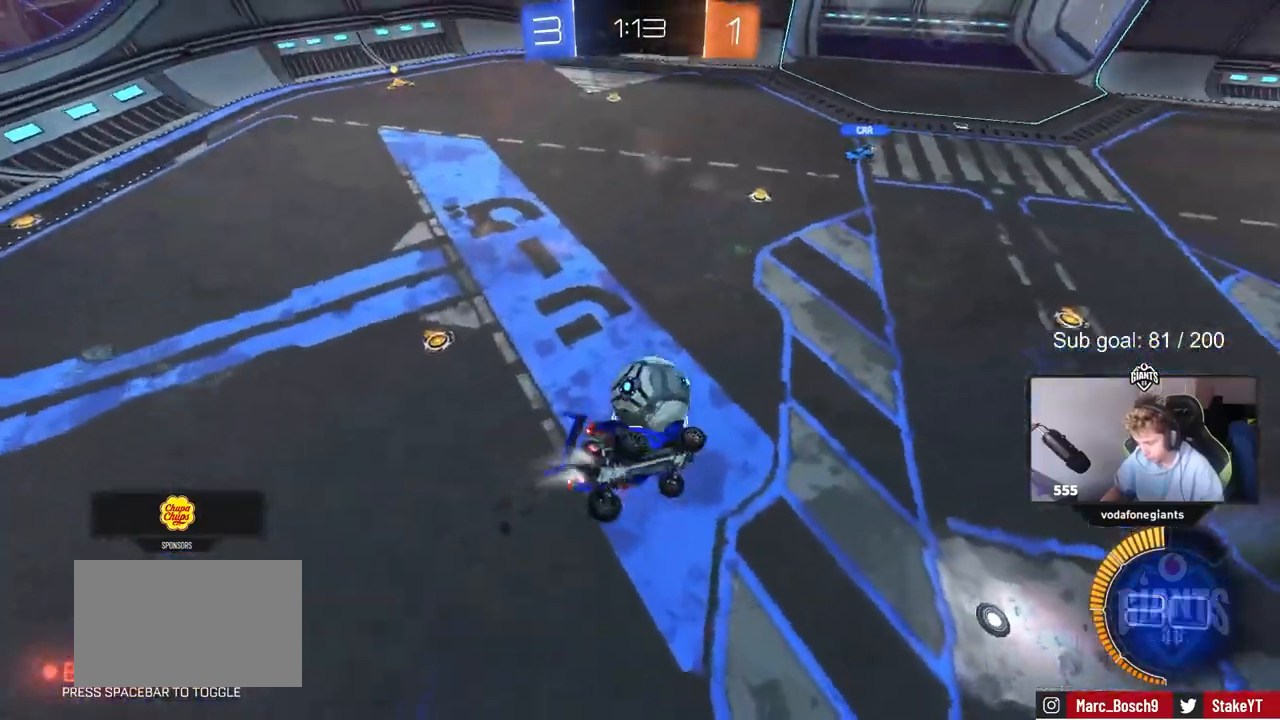
{"keys": [], "mouse": ["left"], "mouse_move": "still", "events": [[50, "d", "up"], [83, "shift", "up"], [133, "a", "down"], [333, "a", "up"]]}
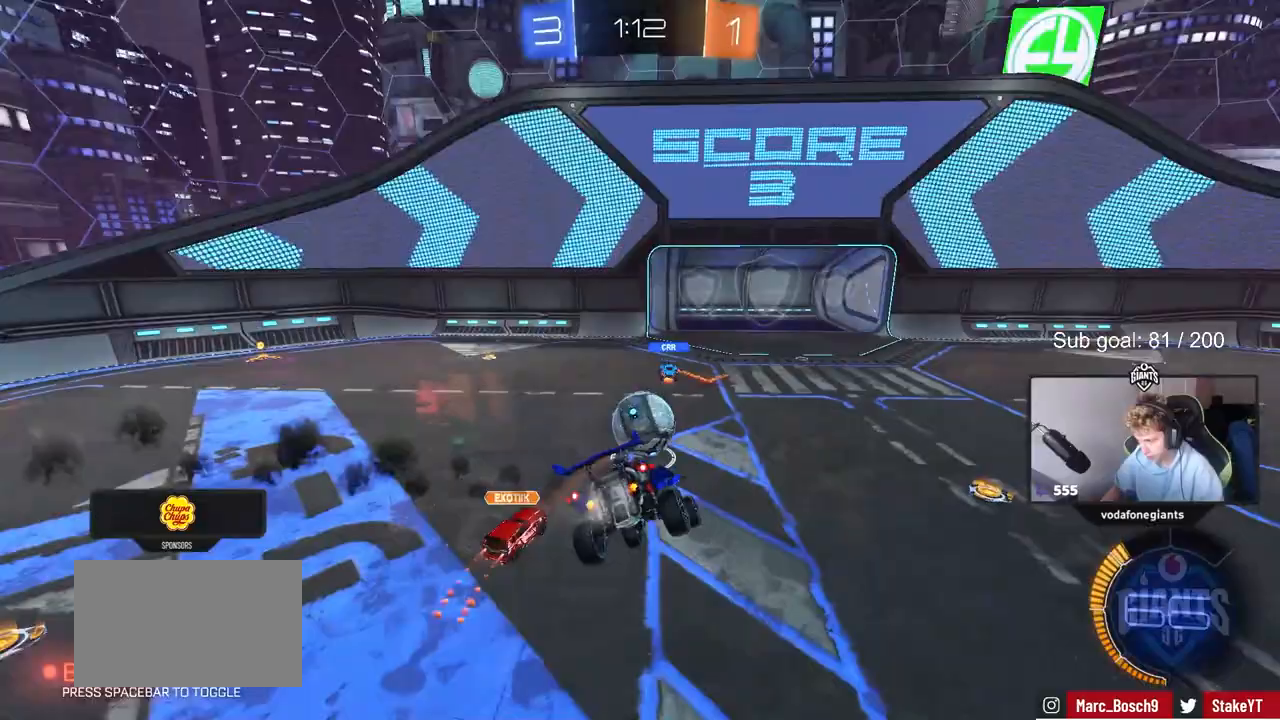
{"keys": ["d", "w"], "mouse": [], "mouse_move": "still", "events": [[17, "d", "down"], [100, "mouse_left", "up"], [200, "d", "up"], [383, "d", "down"], [483, "w", "down"]]}
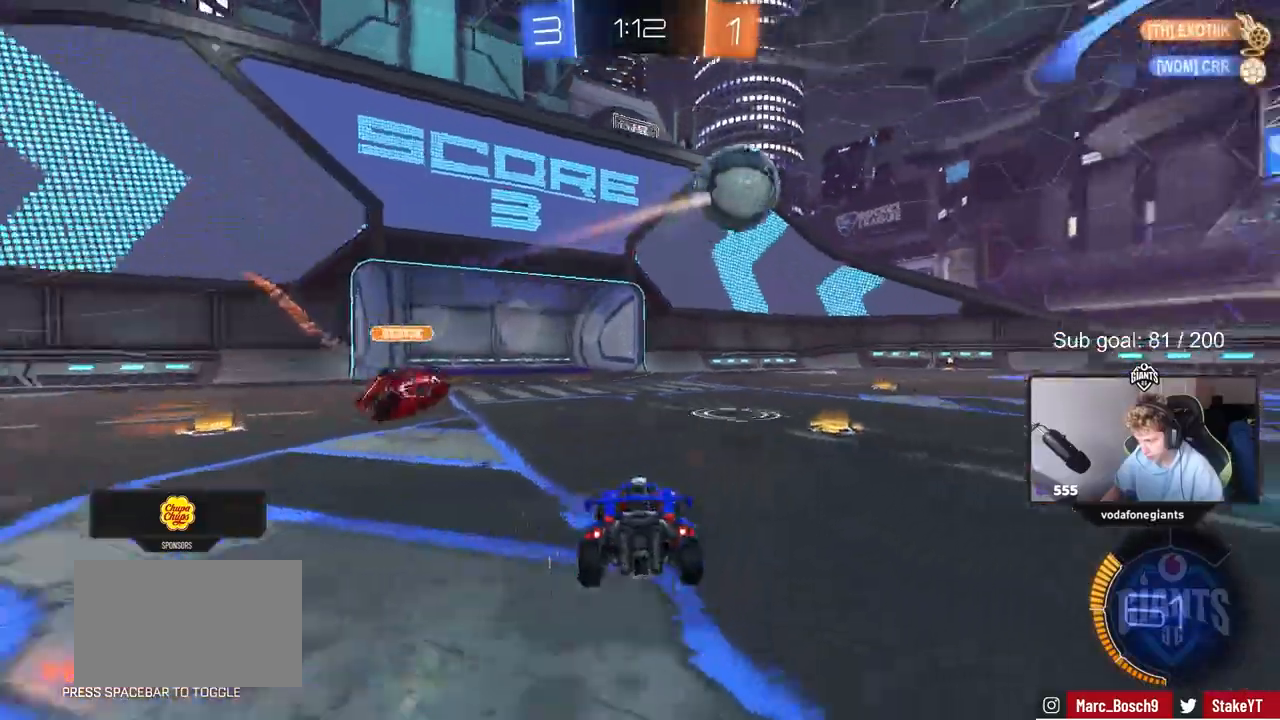
{"keys": ["a", "w"], "mouse": [], "mouse_move": "left", "events": [[83, "mouse_left", "down"], [400, "mouse_left", "up"], [450, "d", "up"], [500, "a", "down"]]}
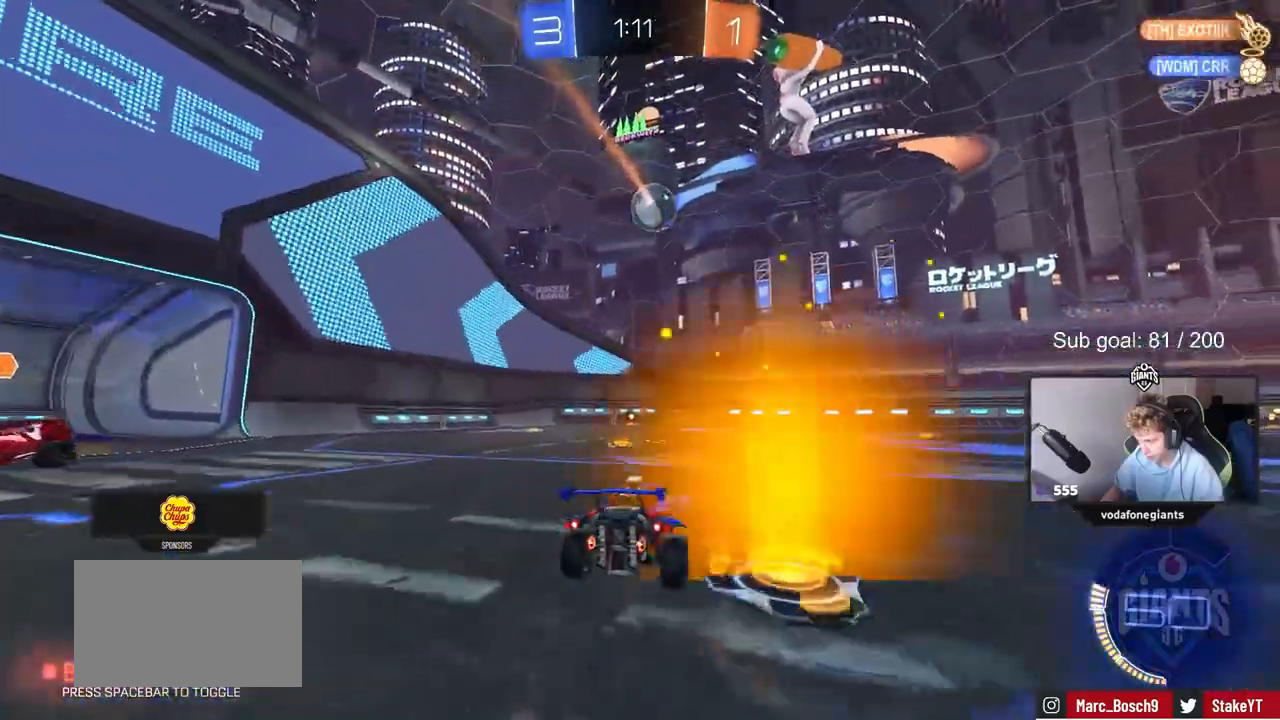
{"keys": ["a", "s"], "mouse": ["right"], "mouse_move": "down-left", "events": [[150, "a", "up"], [283, "d", "down"], [283, "mouse_right", "down"], [333, "w", "up"], [417, "a", "down"], [417, "d", "up"], [417, "s", "down"]]}
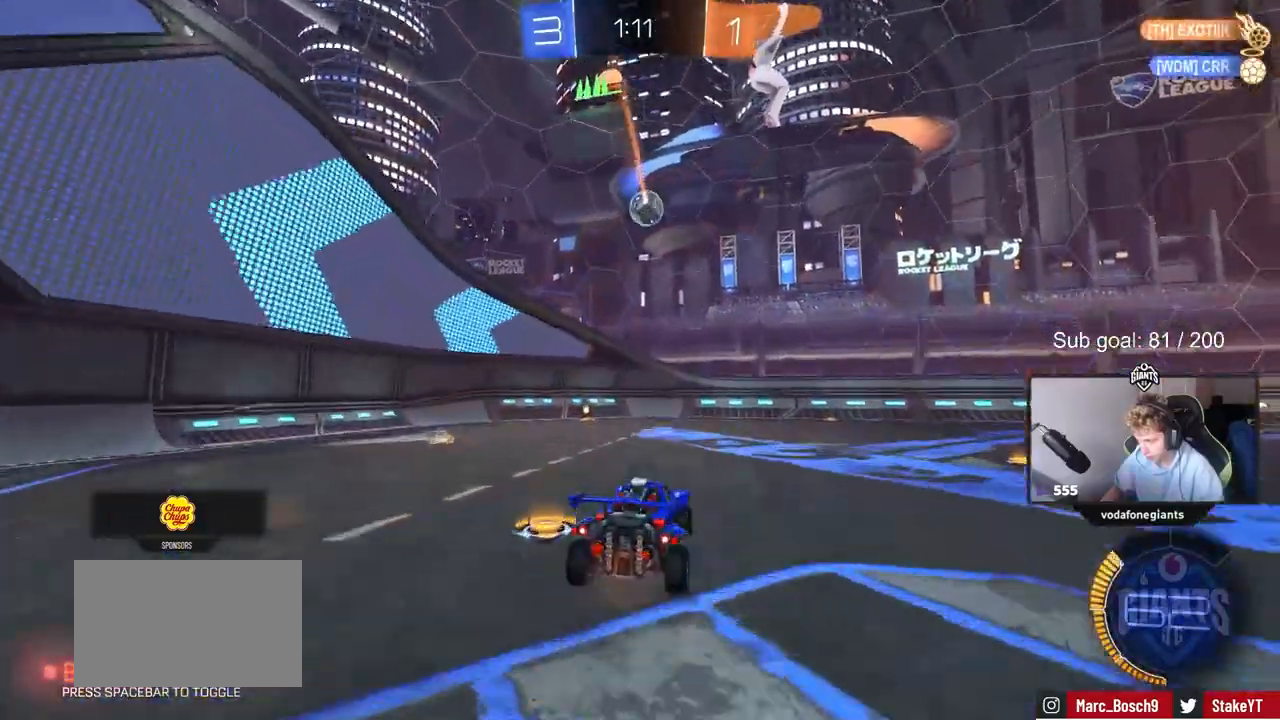
{"keys": [], "mouse": [], "mouse_move": "still", "events": [[17, "mouse_right", "up"], [67, "a", "up"], [67, "mouse_left", "down"], [67, "s", "up"], [100, "mouse_right", "down"], [150, "d", "down"], [150, "s", "down"], [200, "shift", "down"], [250, "s", "up"], [283, "mouse_right", "up"], [350, "d", "up"], [350, "shift", "up"], [433, "mouse_left", "up"]]}
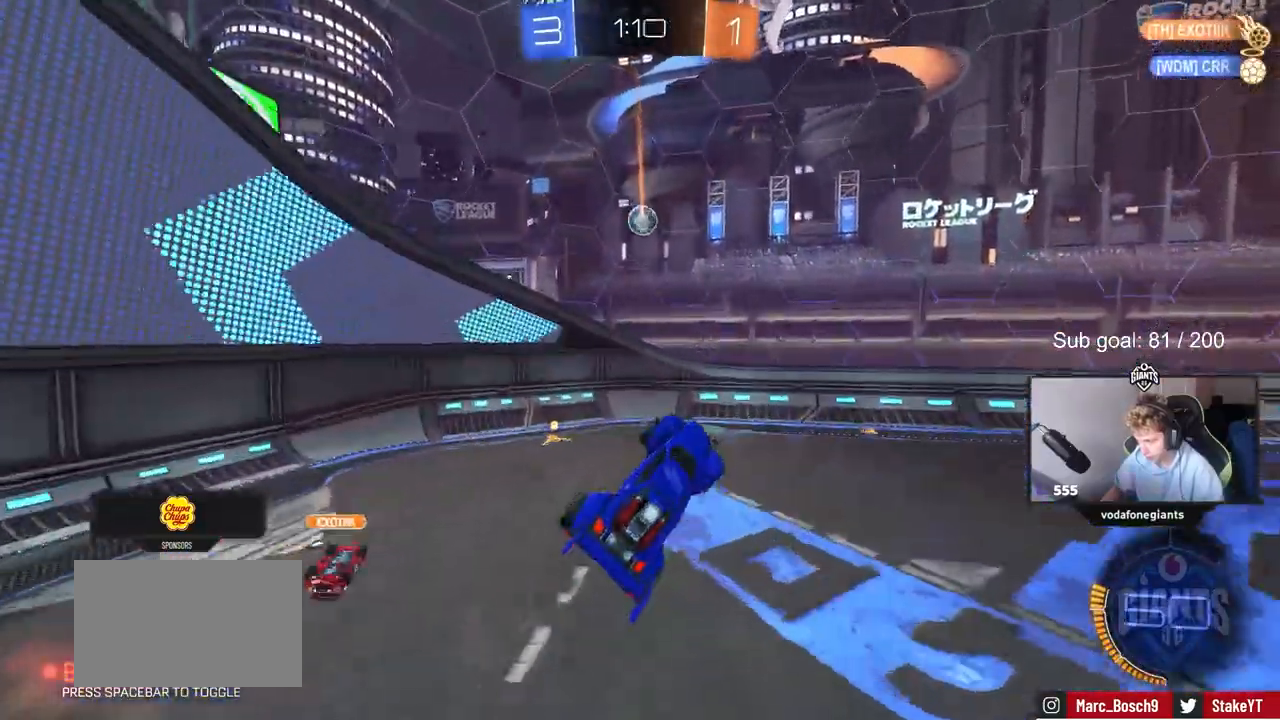
{"keys": ["s"], "mouse": ["left"], "mouse_move": "down-left", "events": [[33, "a", "down"], [117, "mouse_left", "down"], [267, "mouse_left", "up"], [317, "a", "up"], [367, "a", "down"], [367, "mouse_left", "down"], [367, "shift", "down"], [400, "d", "down"], [450, "a", "up"], [450, "s", "down"], [450, "shift", "up"], [500, "d", "up"]]}
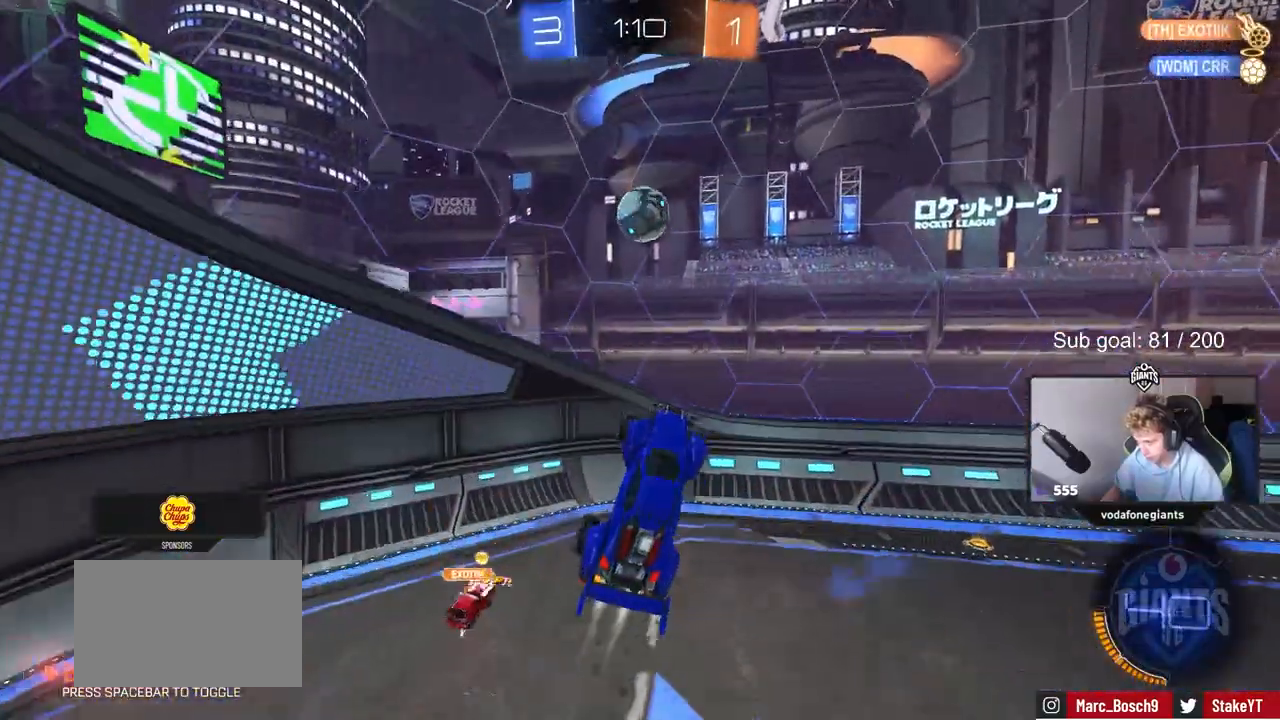
{"keys": ["d", "w"], "mouse": ["left"], "mouse_move": "up-right", "events": [[50, "s", "up"], [183, "d", "down"], [233, "w", "down"]]}
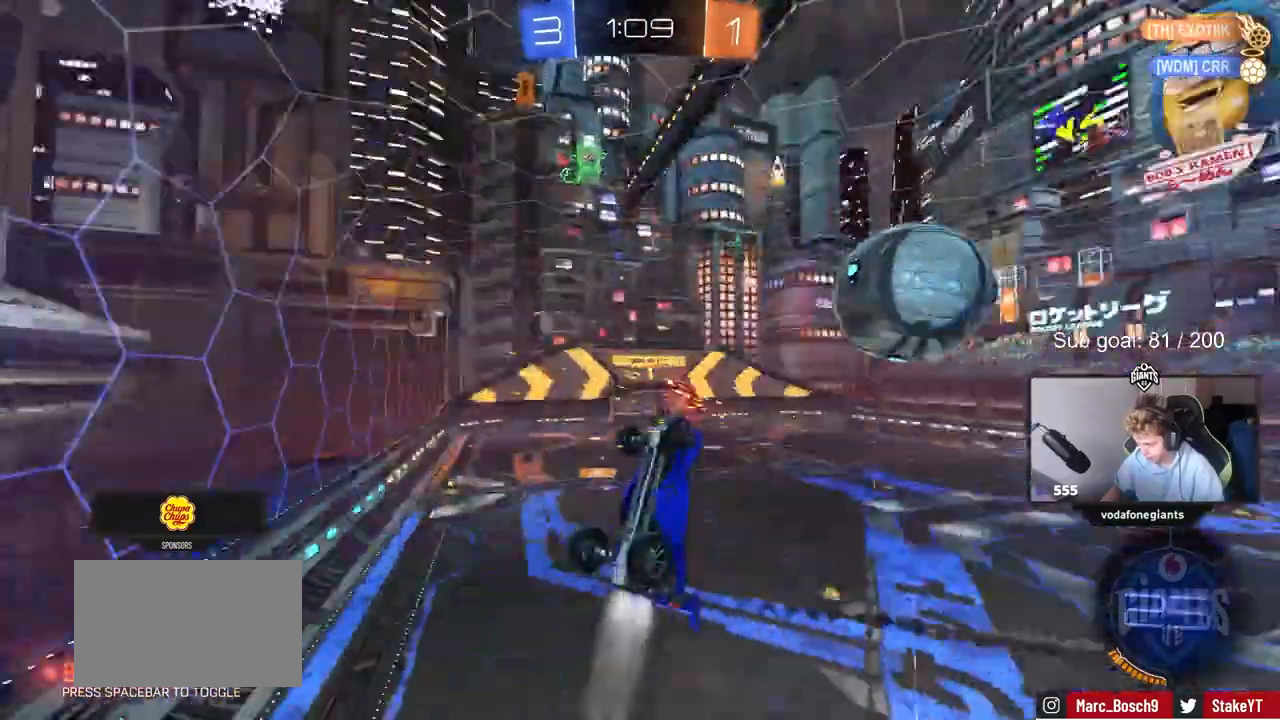
{"keys": ["d", "w"], "mouse": [], "mouse_move": "still", "events": [[17, "d", "up"], [17, "mouse_left", "up"], [50, "a", "down"], [50, "shift", "down"], [50, "w", "up"], [200, "w", "down"], [433, "a", "up"], [433, "d", "down"], [433, "shift", "up"]]}
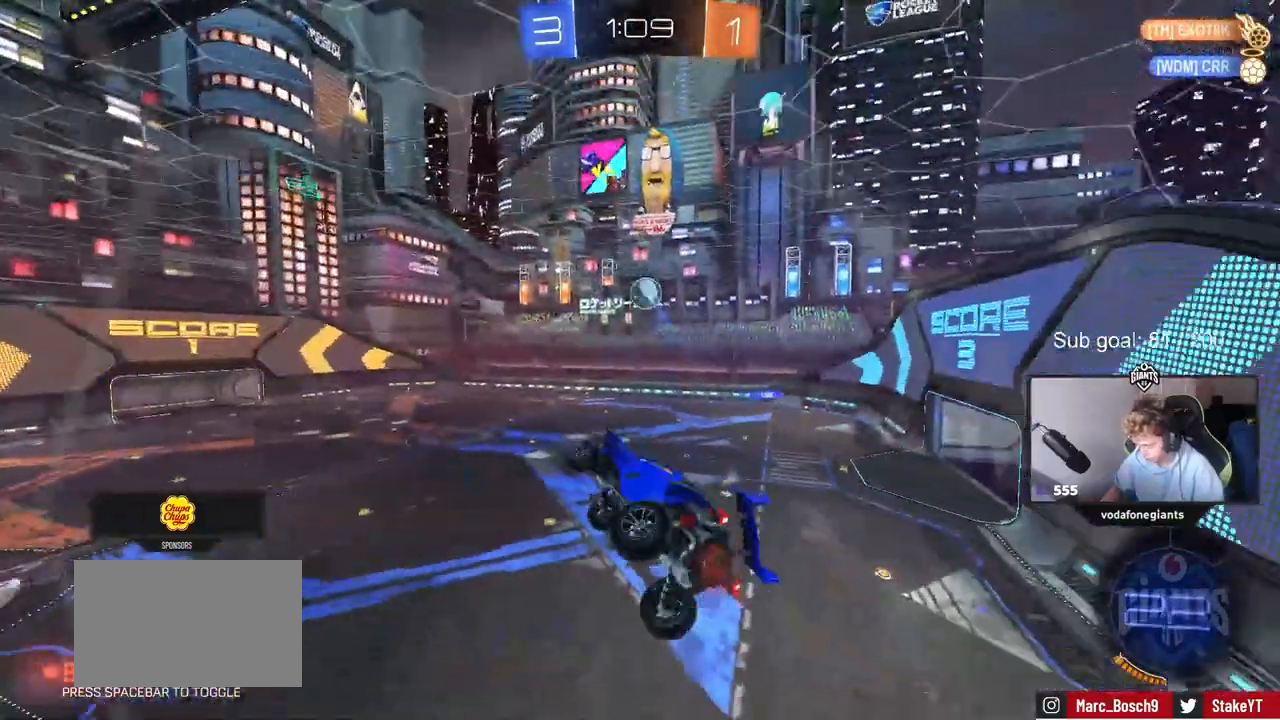
{"keys": ["d", "w"], "mouse": [], "mouse_move": "still", "events": []}
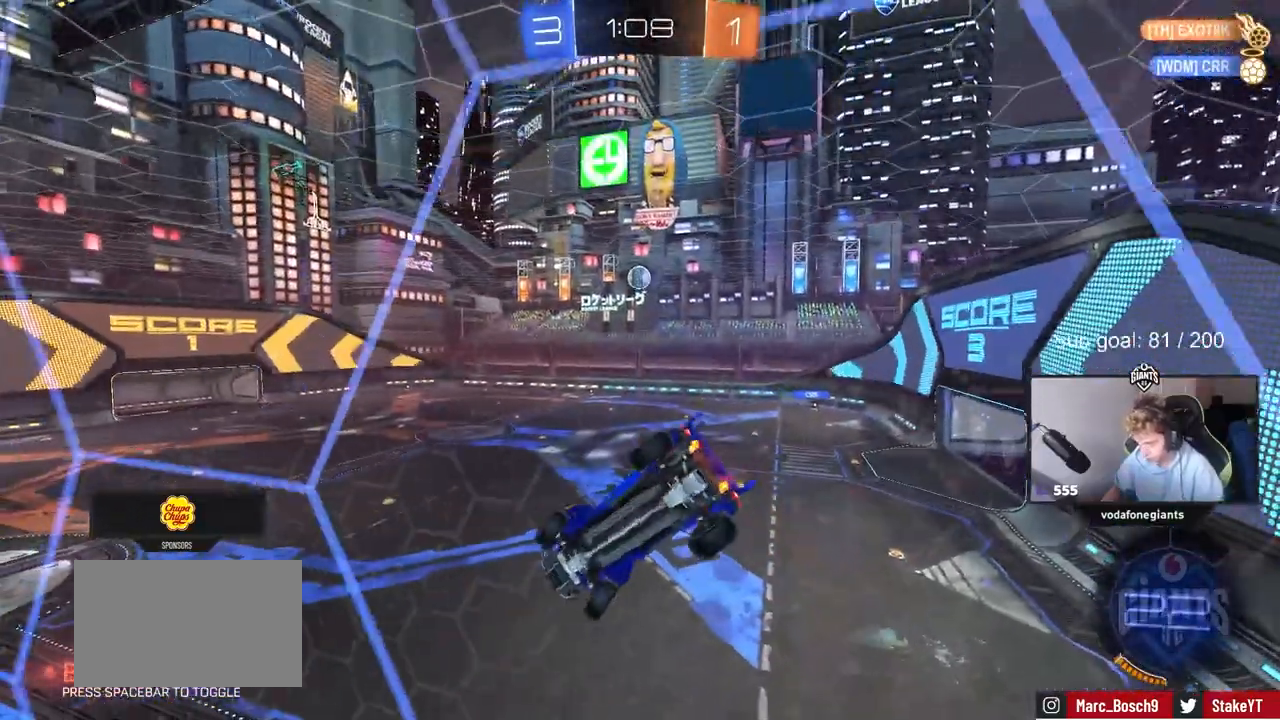
{"keys": ["a", "s", "shift"], "mouse": ["right"], "mouse_move": "still", "events": [[133, "a", "down"], [183, "d", "up"], [283, "a", "up"], [283, "mouse_right", "down"], [283, "w", "up"], [367, "s", "down"], [417, "a", "down"], [417, "shift", "down"]]}
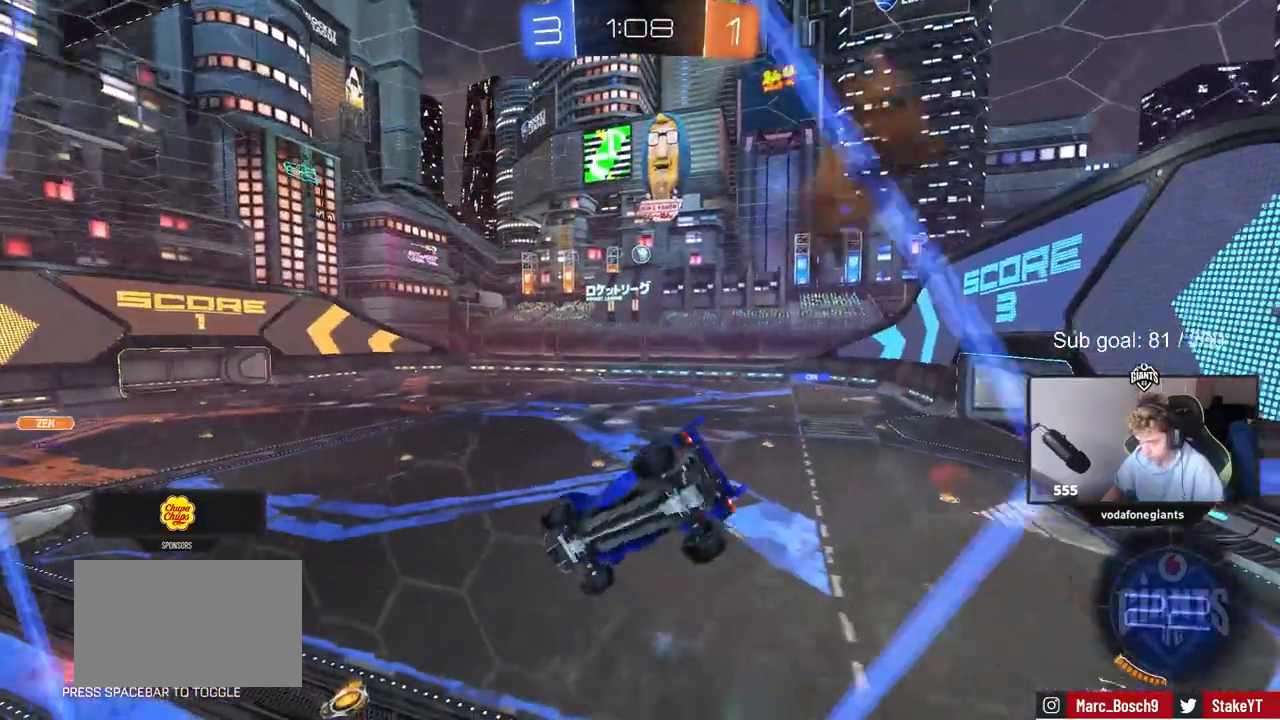
{"keys": [], "mouse": [], "mouse_move": "up", "events": [[67, "mouse_right", "up"], [150, "shift", "up"], [200, "a", "up"], [200, "s", "up"], [383, "a", "down"], [433, "a", "up"]]}
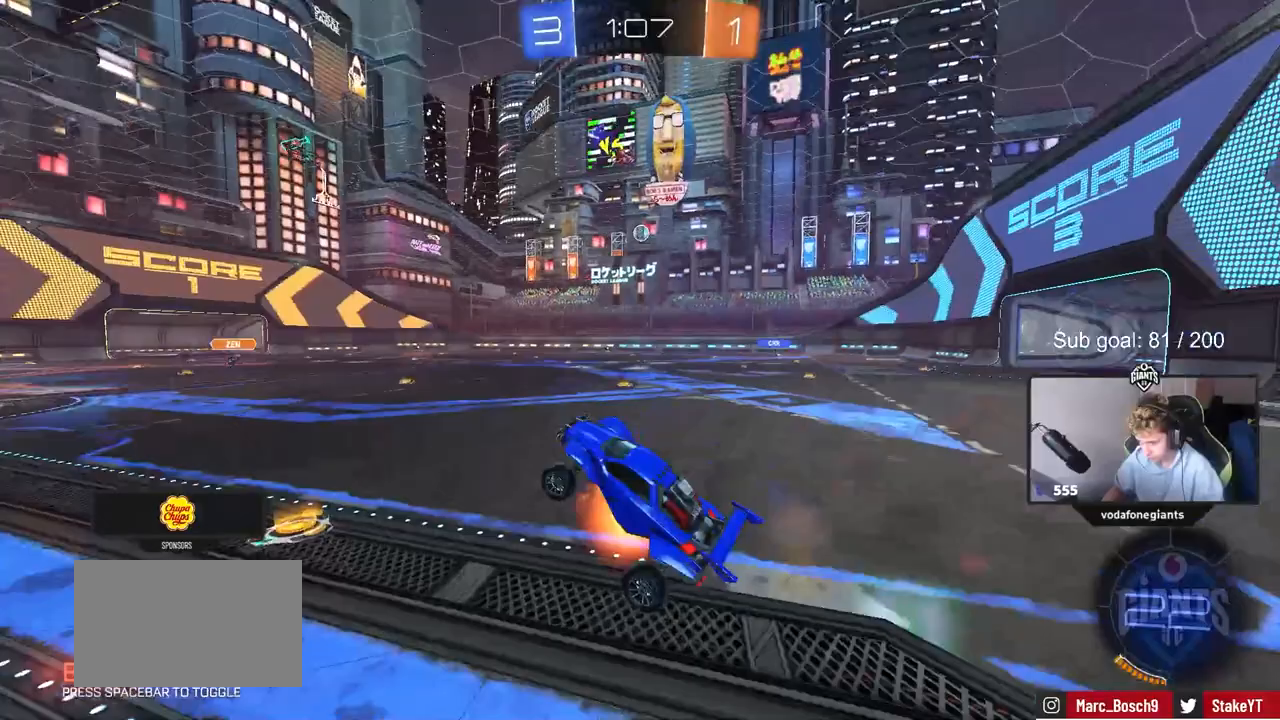
{"keys": ["d", "w"], "mouse": [], "mouse_move": "still", "events": [[33, "mouse_right", "down"], [33, "w", "down"], [117, "a", "down"], [267, "a", "up"], [267, "d", "down"], [267, "mouse_right", "up"]]}
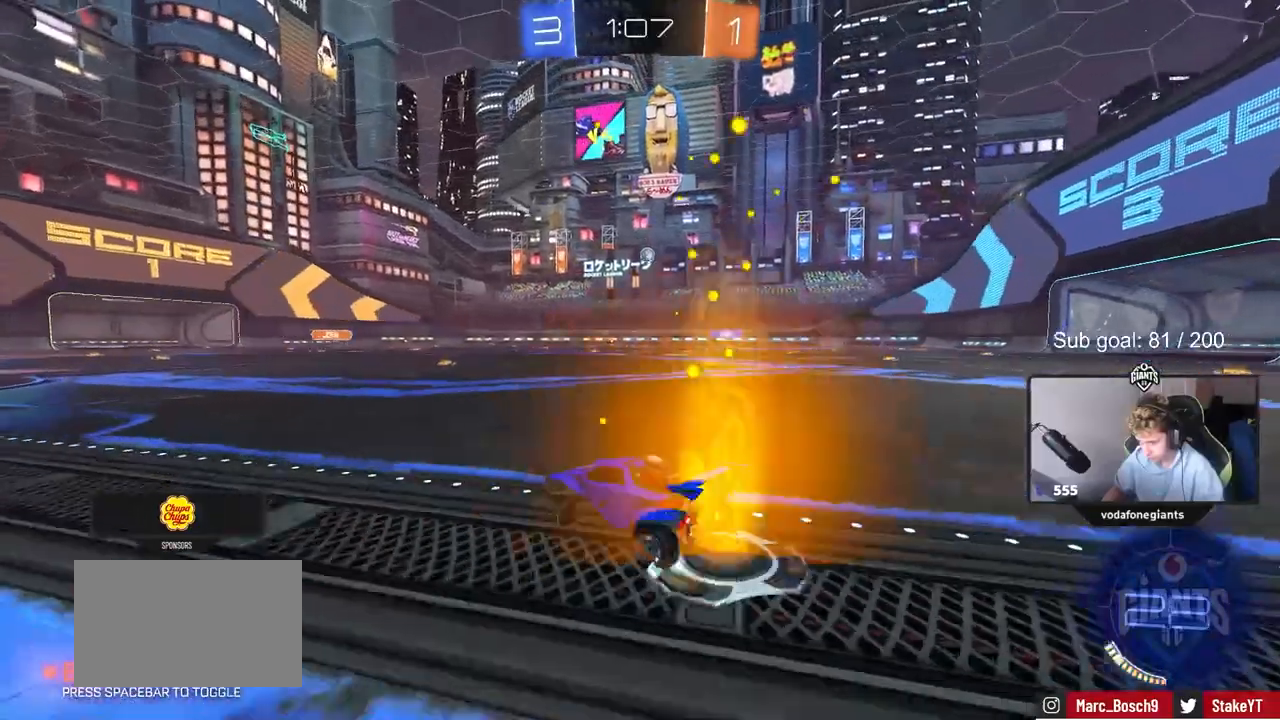
{"keys": ["w"], "mouse": ["right"], "mouse_move": "still", "events": [[183, "d", "up"], [183, "mouse_left", "down"], [233, "mouse_right", "down"], [283, "mouse_right", "up"], [317, "mouse_right", "down"], [417, "mouse_left", "up"]]}
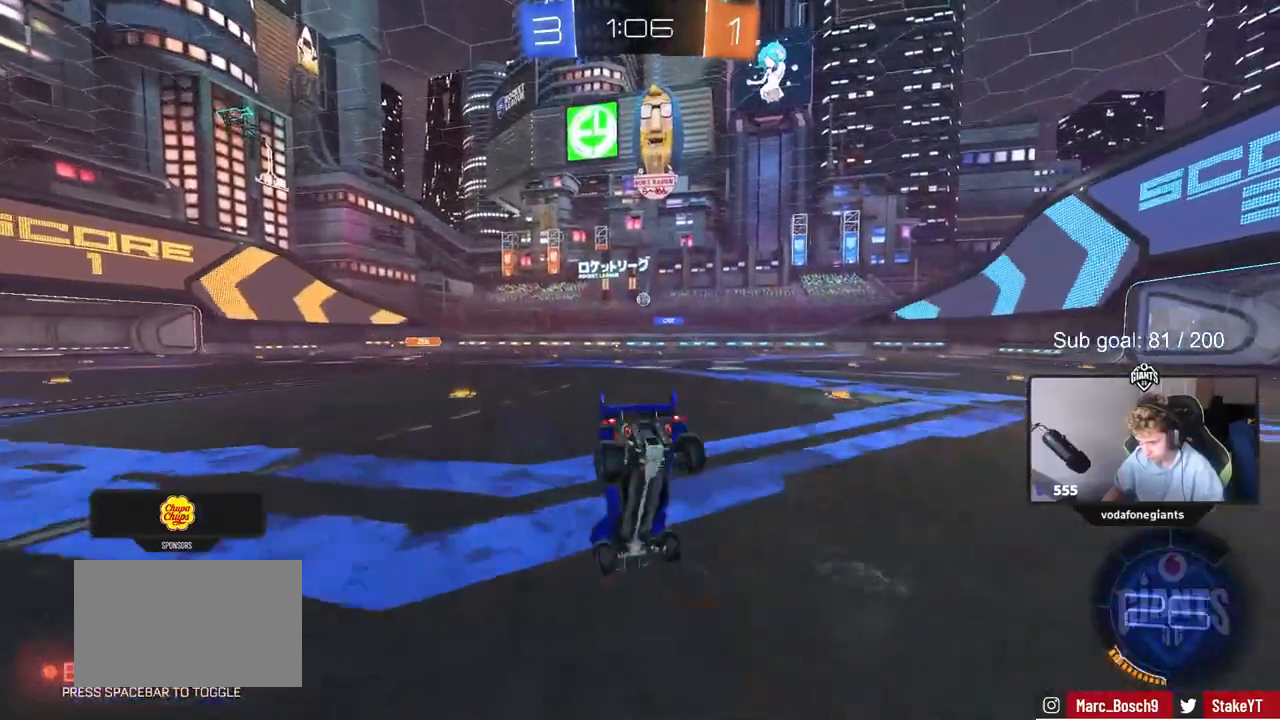
{"keys": [], "mouse": [], "mouse_move": "still", "events": [[17, "mouse_right", "up"], [483, "w", "up"]]}
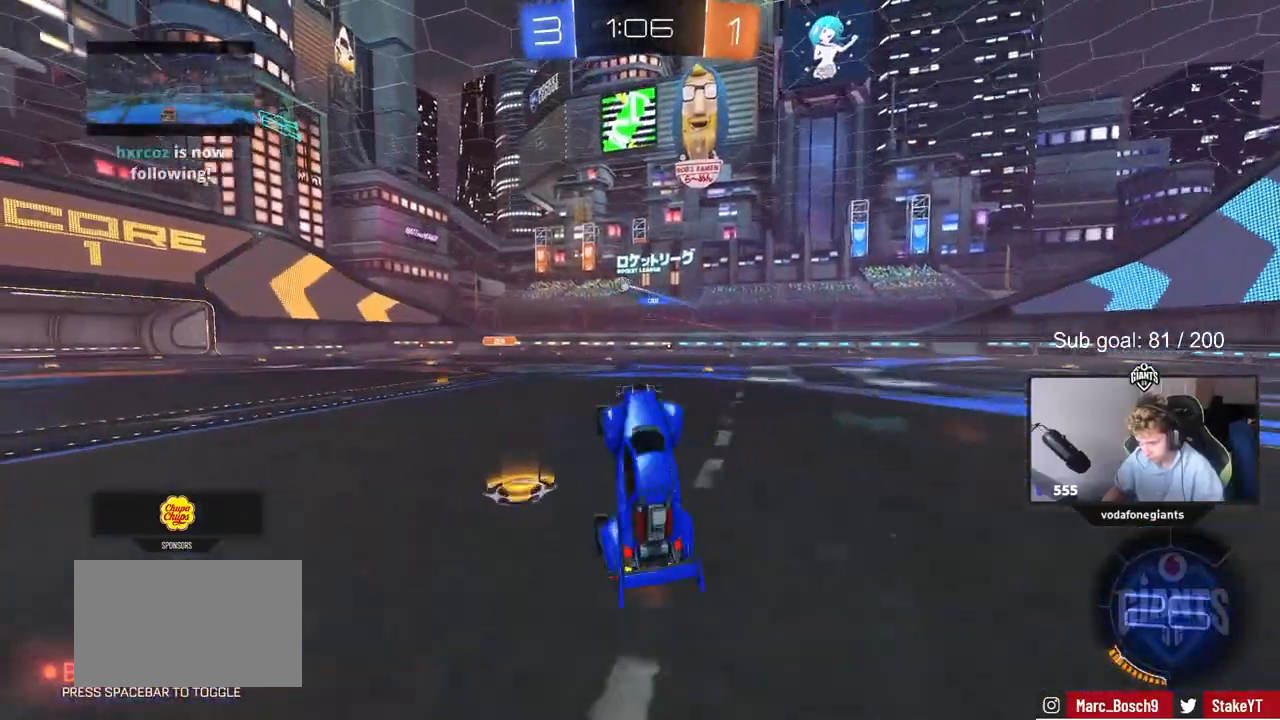
{"keys": ["w"], "mouse": [], "mouse_move": "still", "events": [[67, "a", "down"], [217, "a", "up"], [300, "a", "down"], [350, "w", "down"], [500, "a", "up"]]}
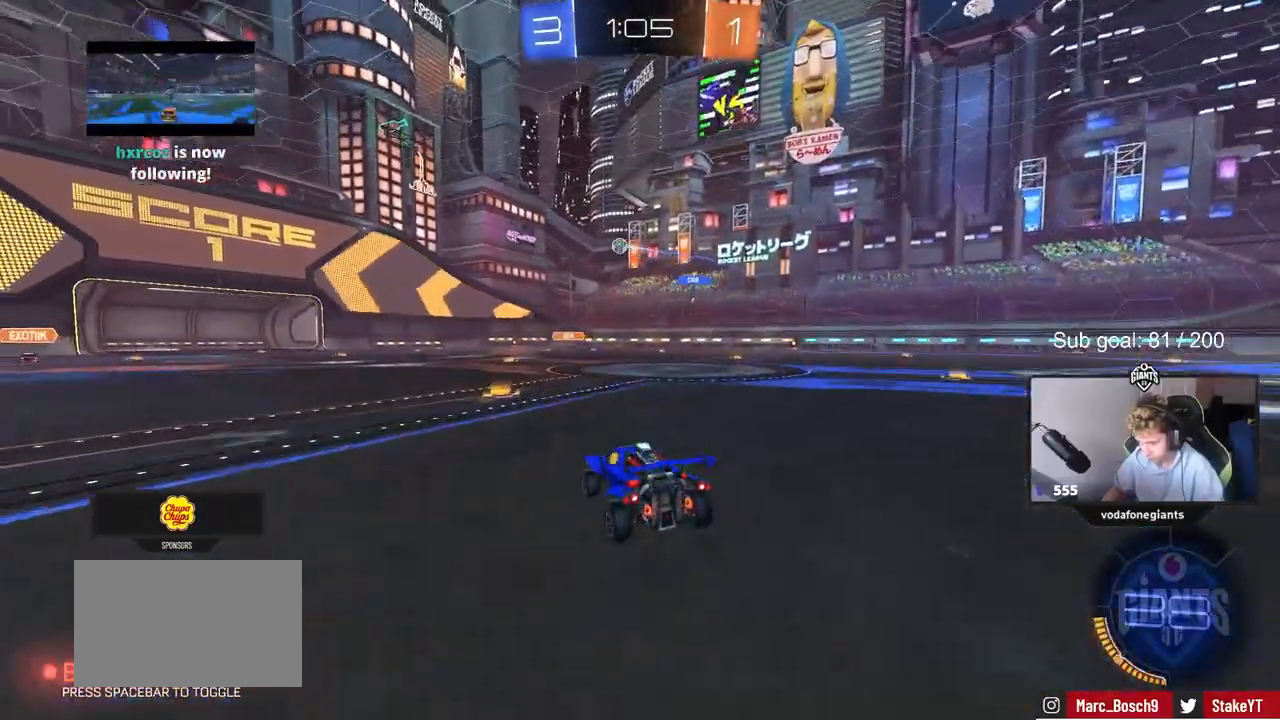
{"keys": ["w"], "mouse": [], "mouse_move": "still", "events": [[233, "d", "down"], [333, "d", "up"]]}
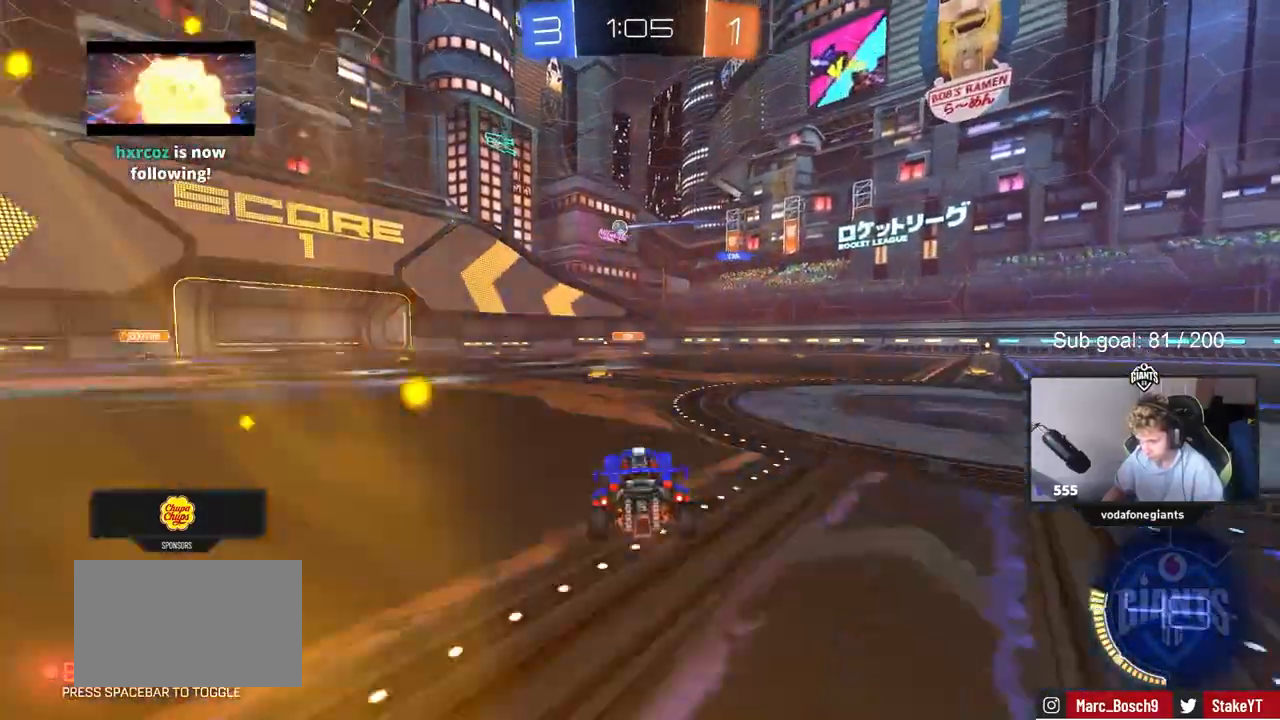
{"keys": [], "mouse": [], "mouse_move": "still", "events": [[17, "w", "up"], [150, "a", "down"], [200, "a", "up"]]}
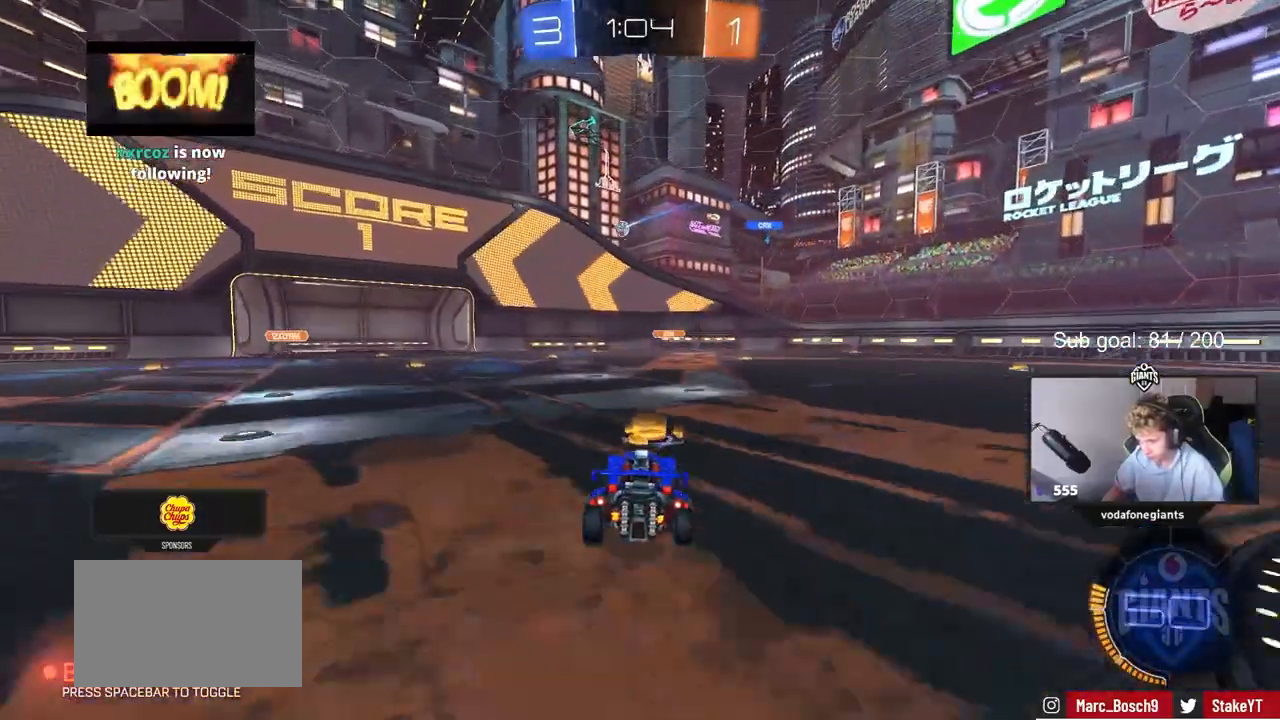
{"keys": ["d", "w"], "mouse": [], "mouse_move": "still", "events": [[400, "d", "down"], [500, "w", "down"]]}